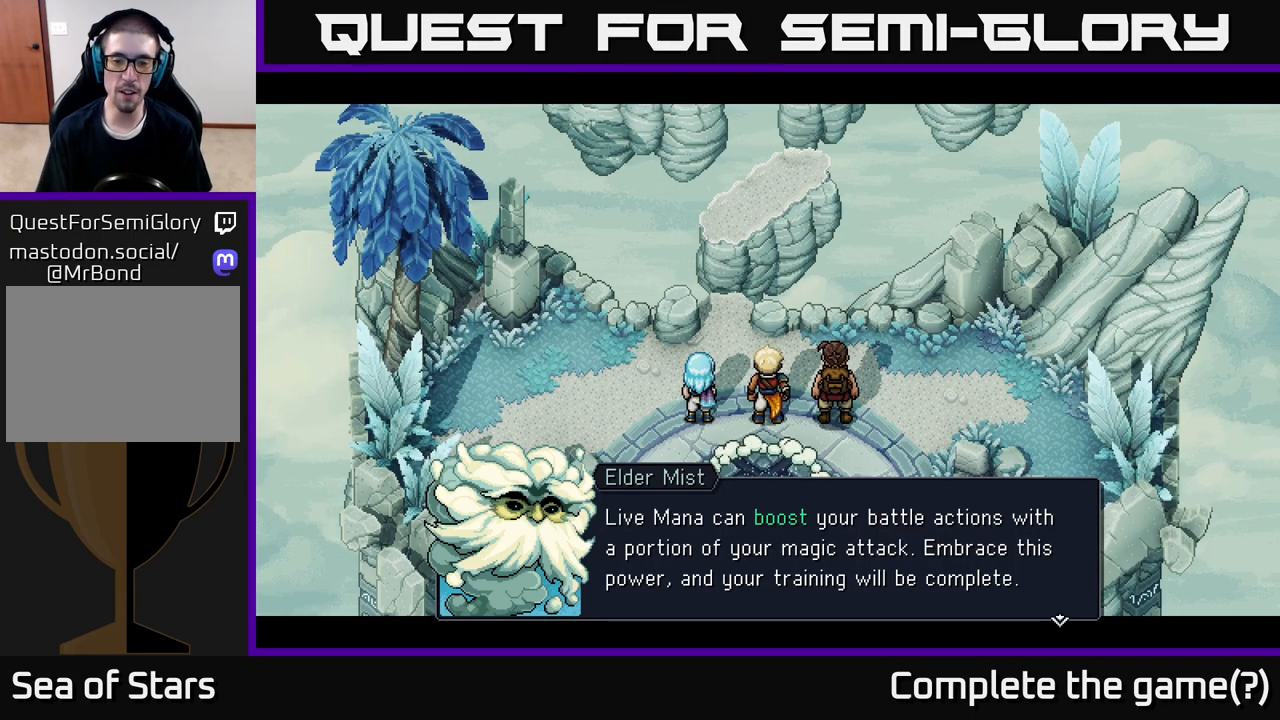
Gameplay with a controller (Xbox layout); each line is a JSON object with the inputs held at the frame after it. "events" lists button and stick changes between this image and that frame as [ms after this image, input, new state], when the widget could be followed in between.
{"buttons": [], "left_stick": "center", "right_stick": "center", "events": [[233, "A", "down"], [433, "A", "up"]]}
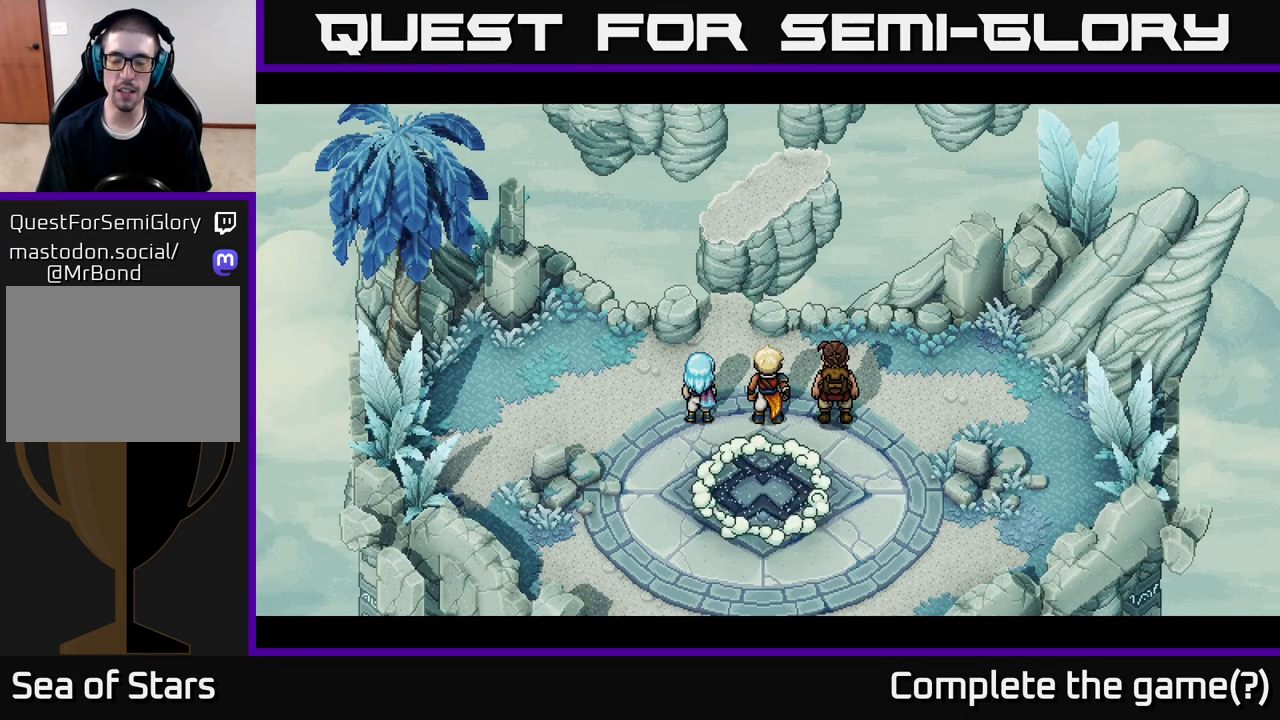
{"buttons": [], "left_stick": "center", "right_stick": "center", "events": []}
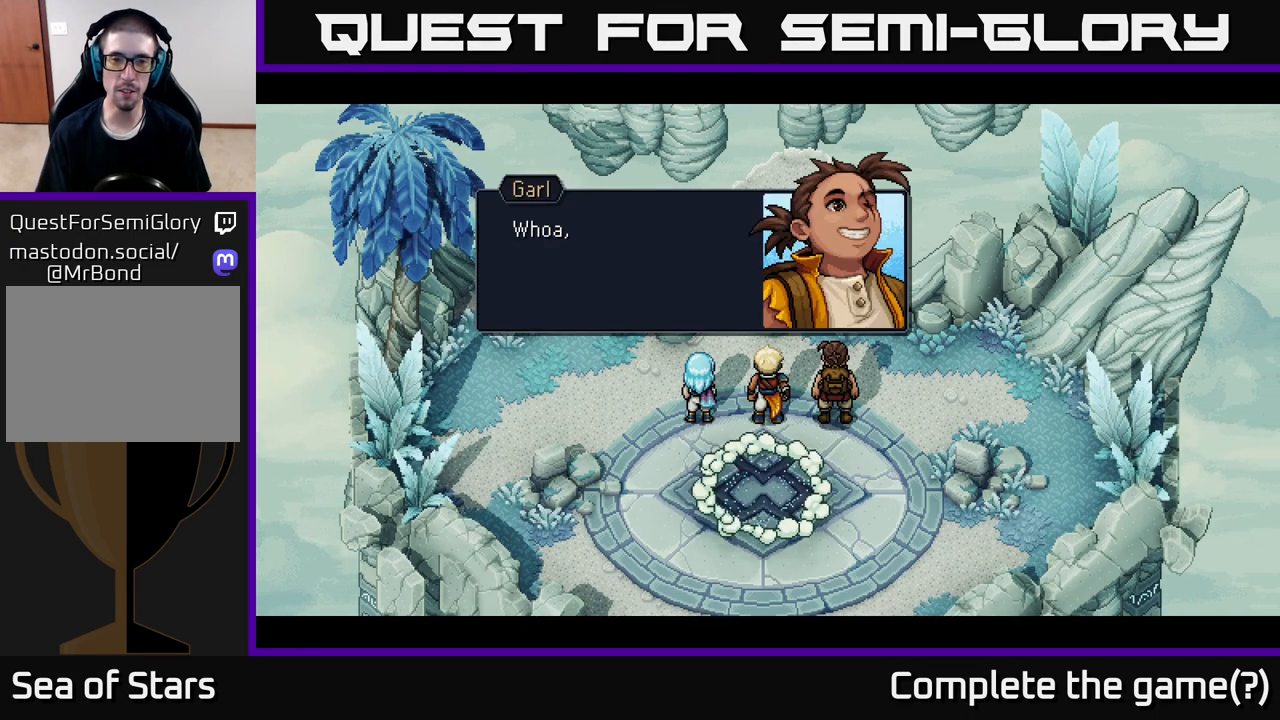
{"buttons": [], "left_stick": "center", "right_stick": "center", "events": []}
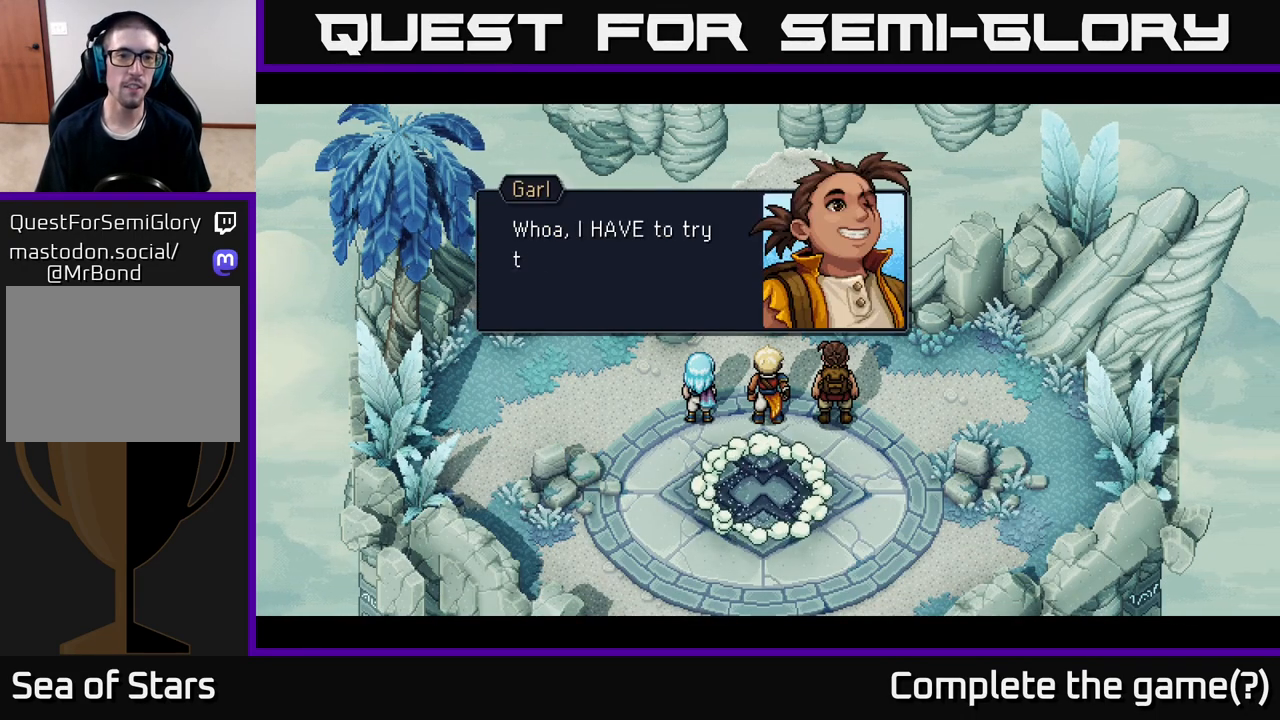
{"buttons": ["A"], "left_stick": "center", "right_stick": "center", "events": [[500, "A", "down"]]}
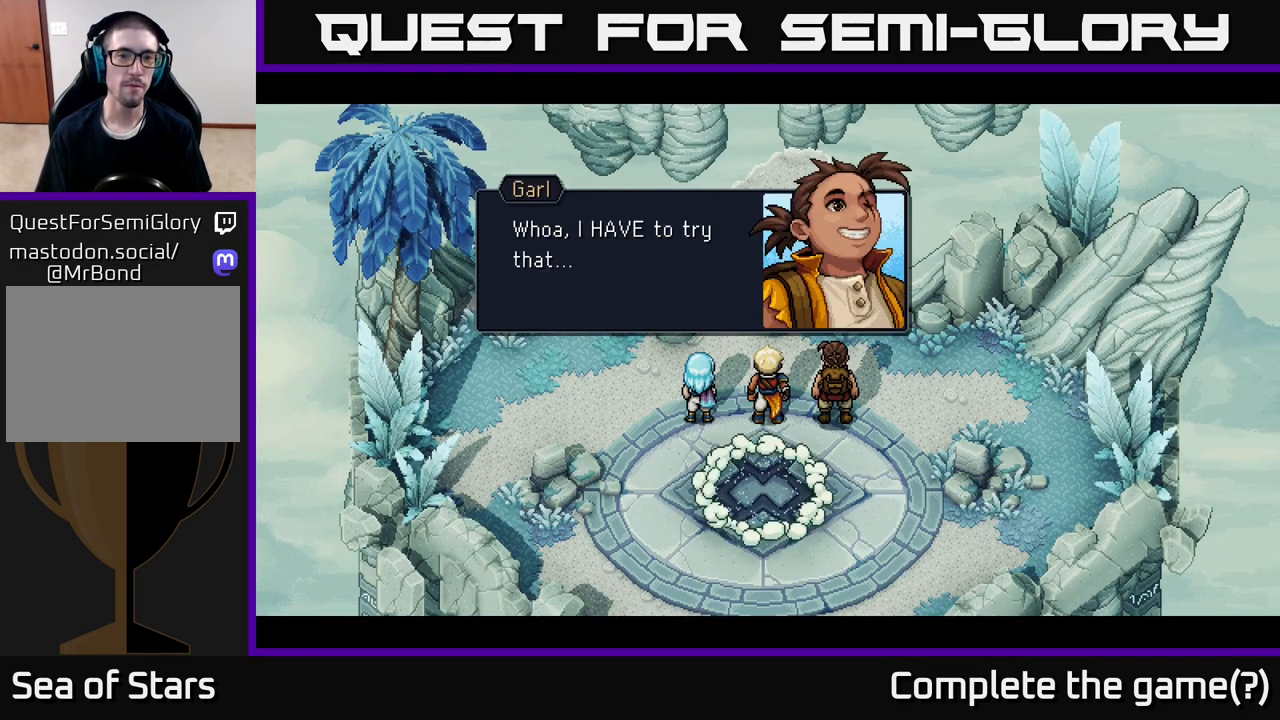
{"buttons": [], "left_stick": "center", "right_stick": "center", "events": [[183, "A", "up"]]}
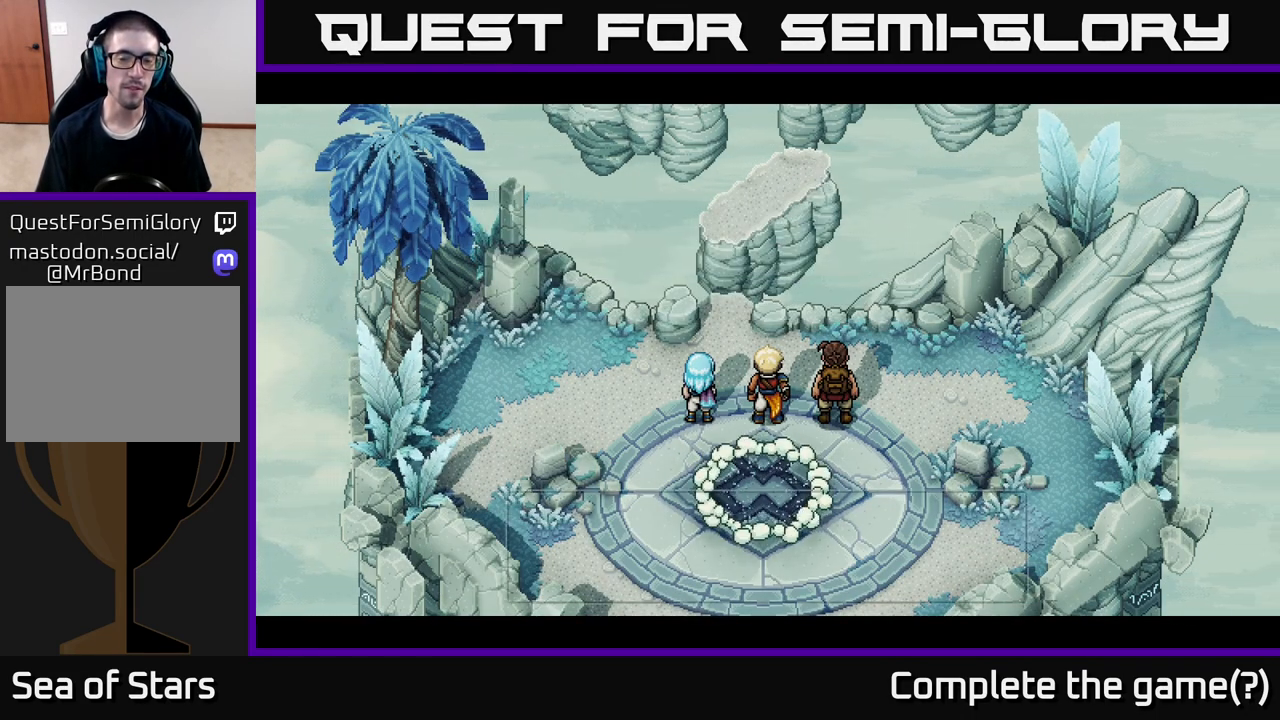
{"buttons": [], "left_stick": "center", "right_stick": "center", "events": []}
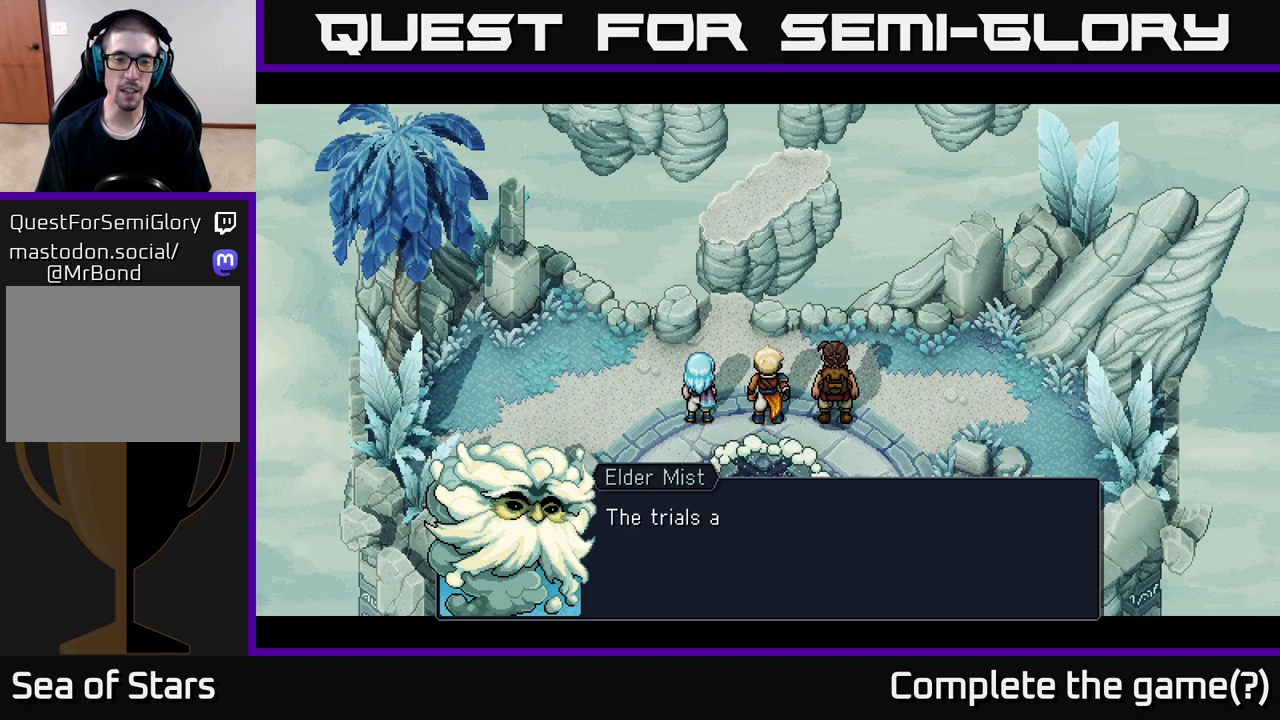
{"buttons": [], "left_stick": "center", "right_stick": "center", "events": []}
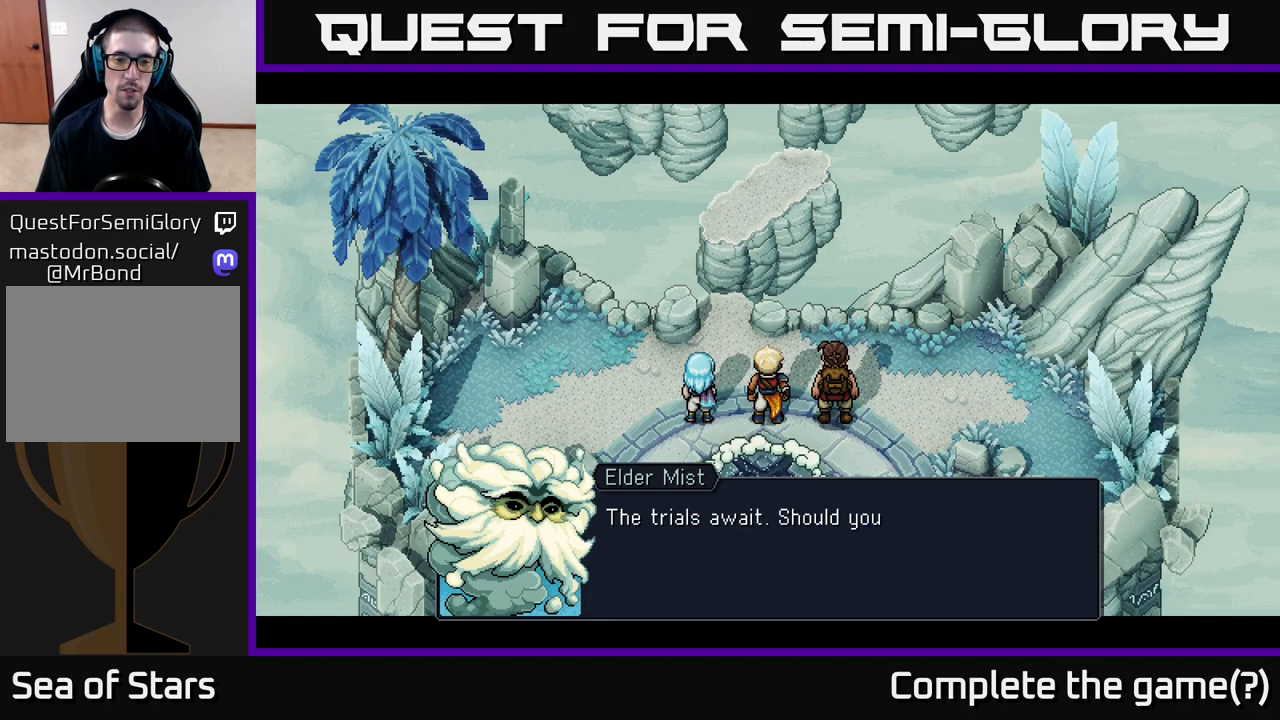
{"buttons": [], "left_stick": "center", "right_stick": "center", "events": [[83, "A", "down"], [250, "A", "up"]]}
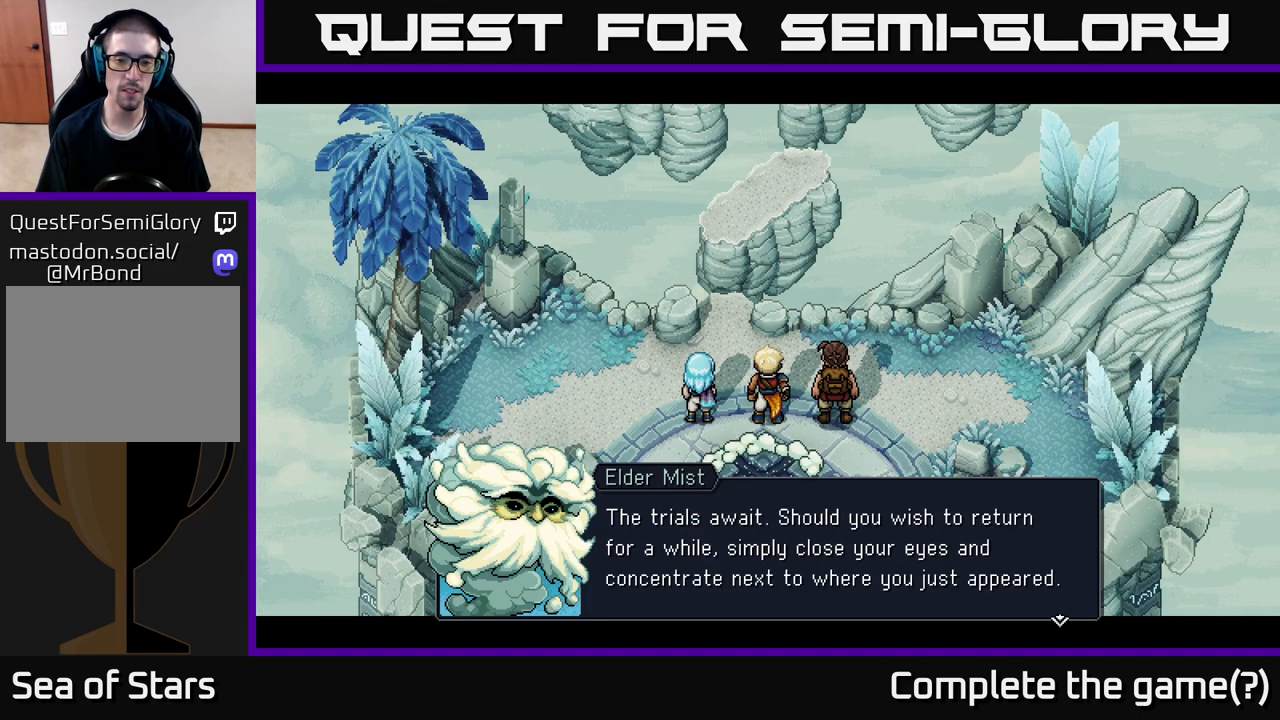
{"buttons": [], "left_stick": "center", "right_stick": "center", "events": []}
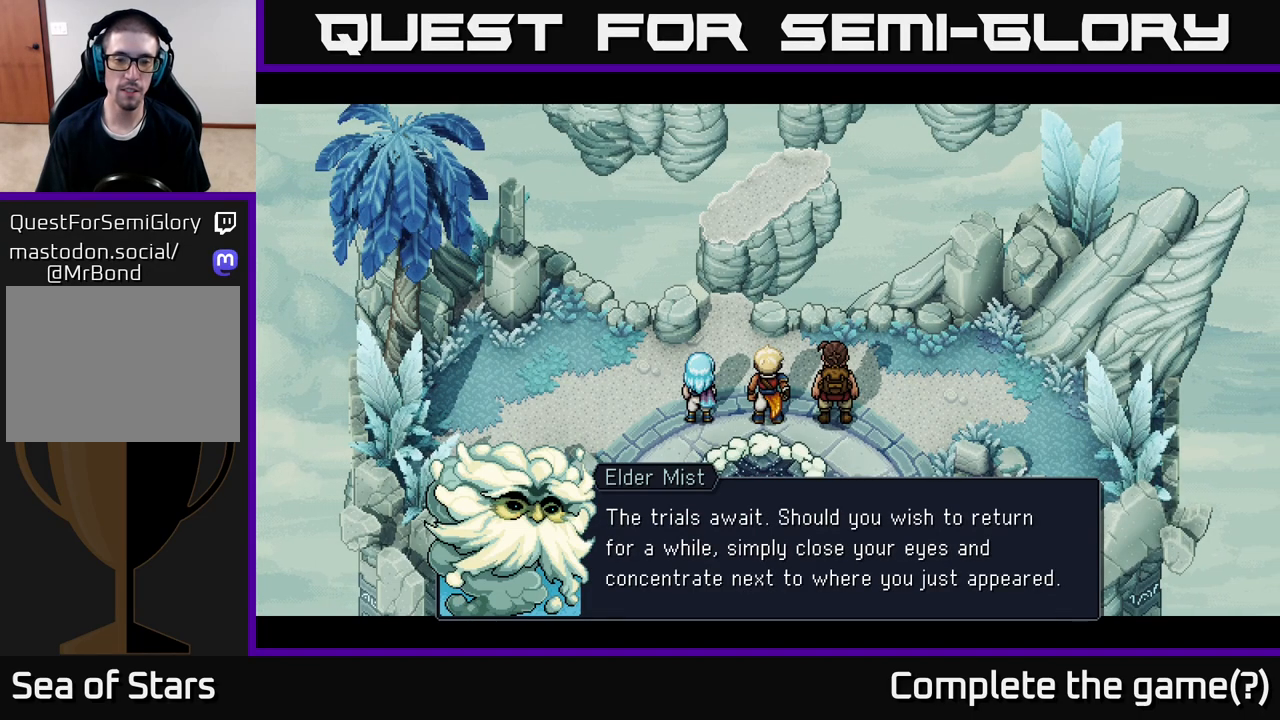
{"buttons": [], "left_stick": "center", "right_stick": "center", "events": []}
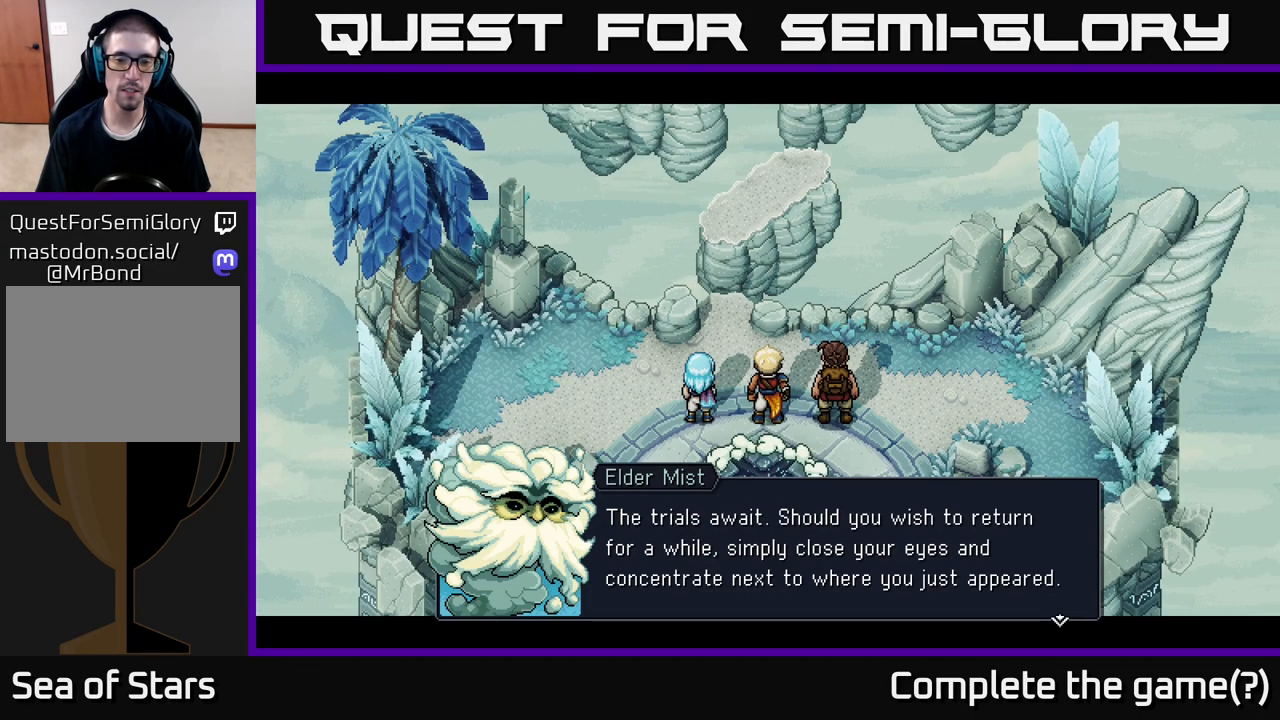
{"buttons": [], "left_stick": "center", "right_stick": "center", "events": []}
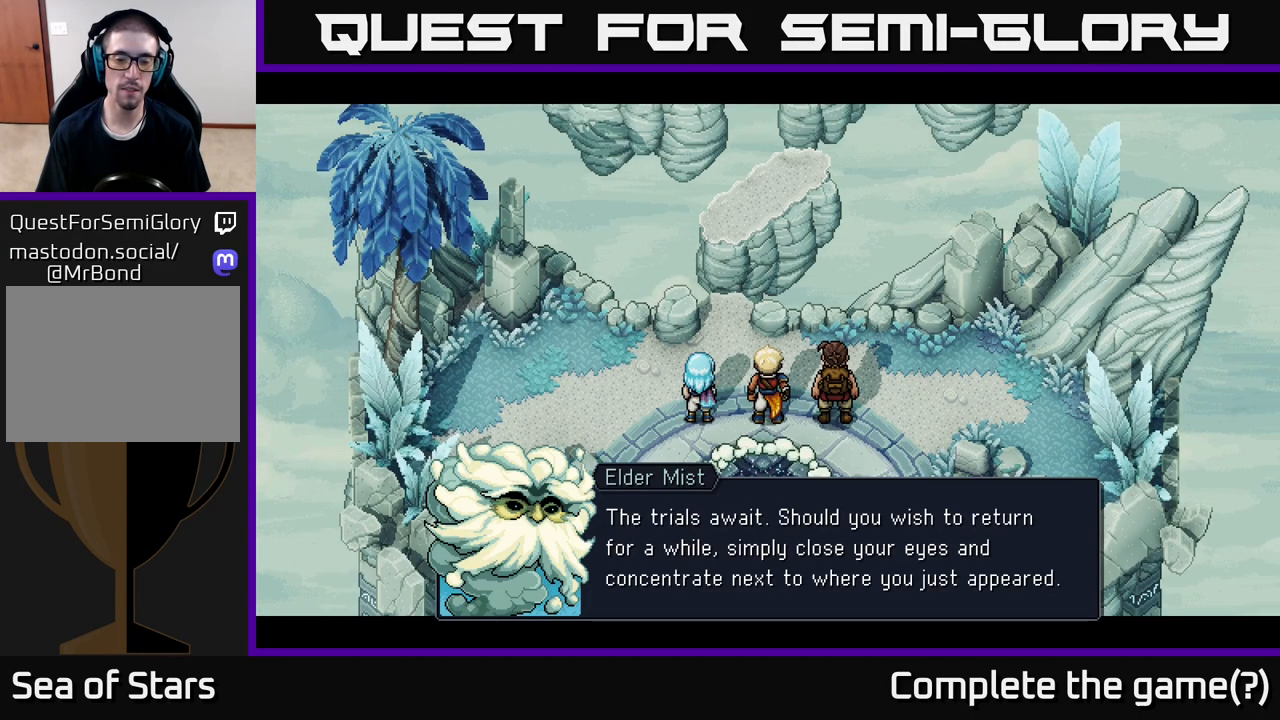
{"buttons": [], "left_stick": "center", "right_stick": "center", "events": []}
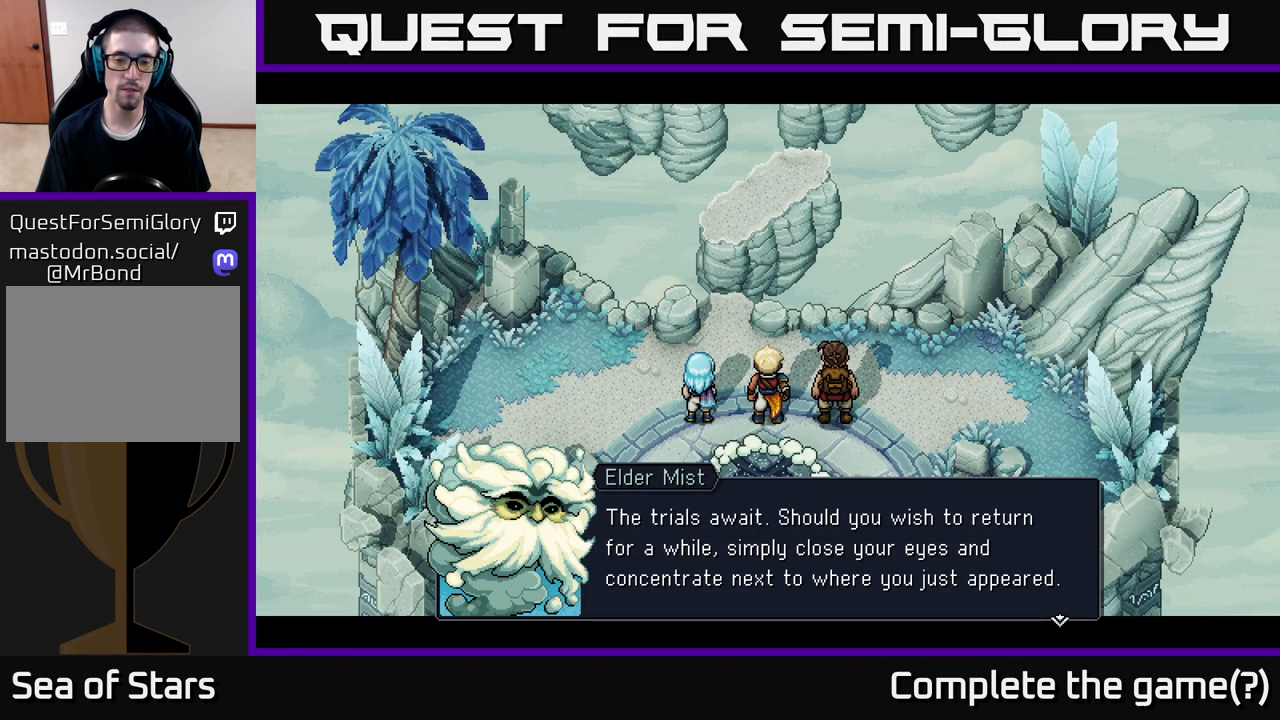
{"buttons": ["A"], "left_stick": "center", "right_stick": "center", "events": [[367, "A", "down"]]}
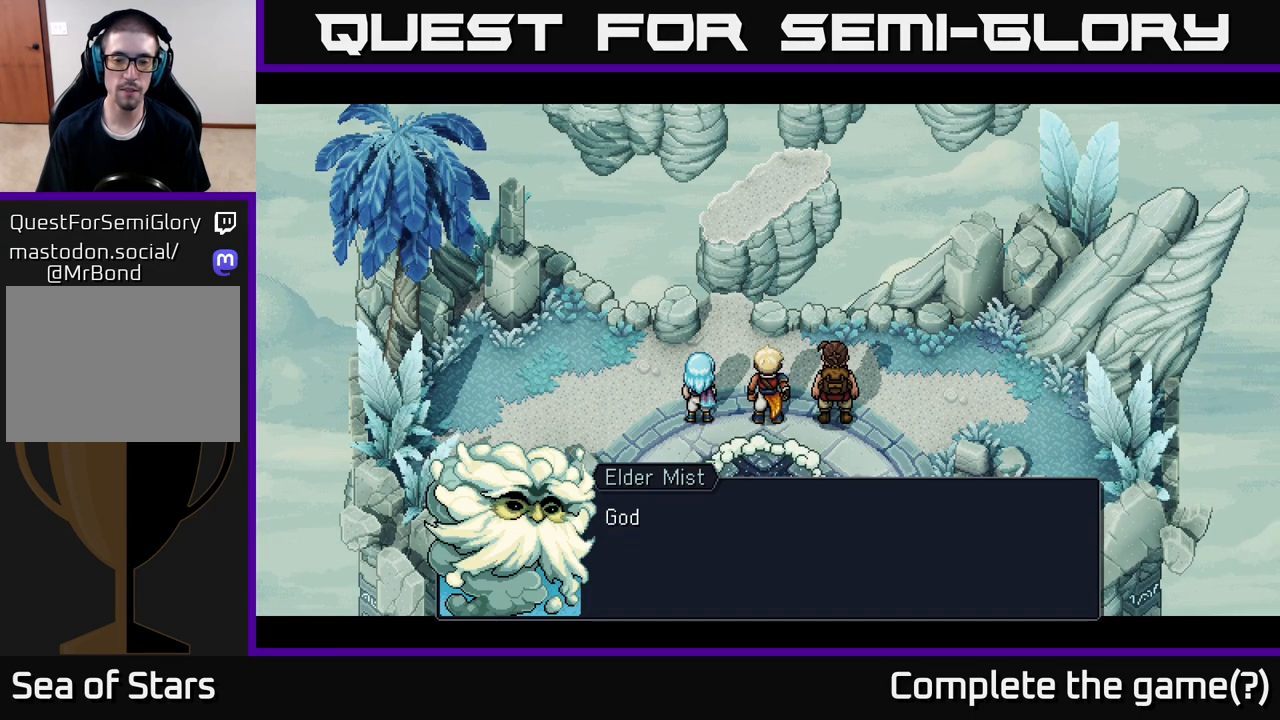
{"buttons": [], "left_stick": "center", "right_stick": "center", "events": [[67, "A", "up"]]}
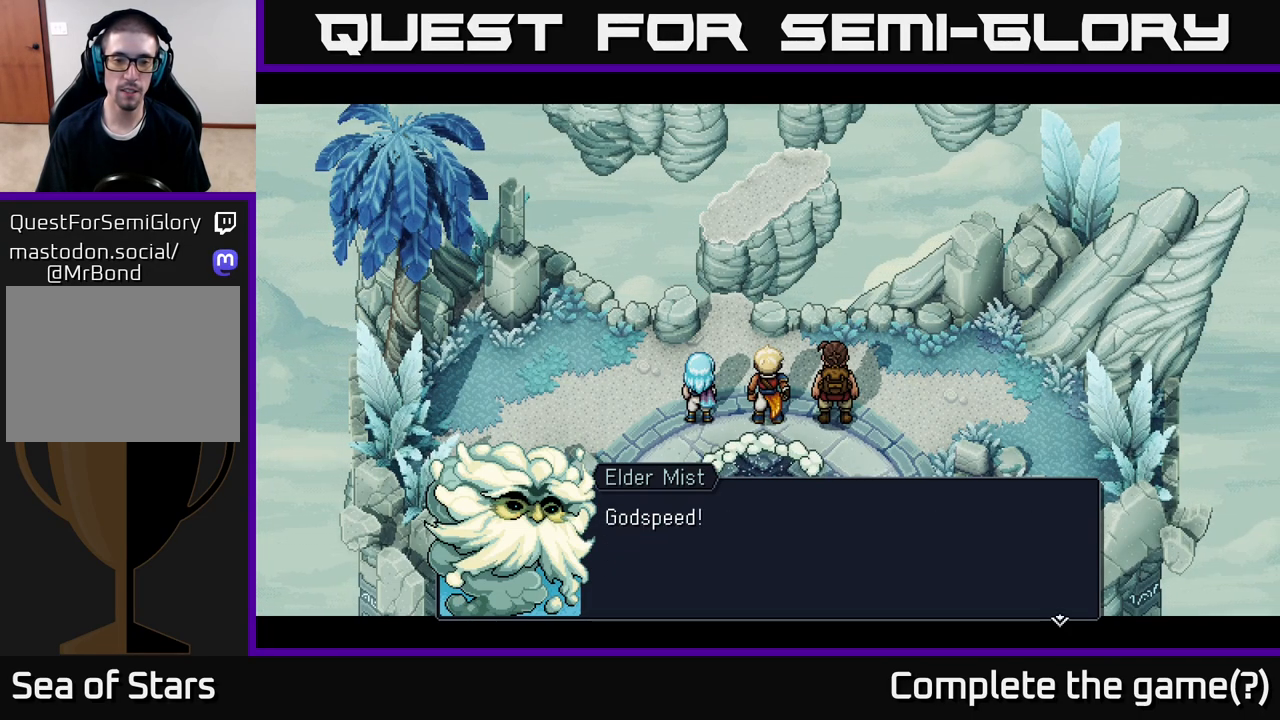
{"buttons": [], "left_stick": "center", "right_stick": "center", "events": [[167, "A", "down"], [367, "A", "up"]]}
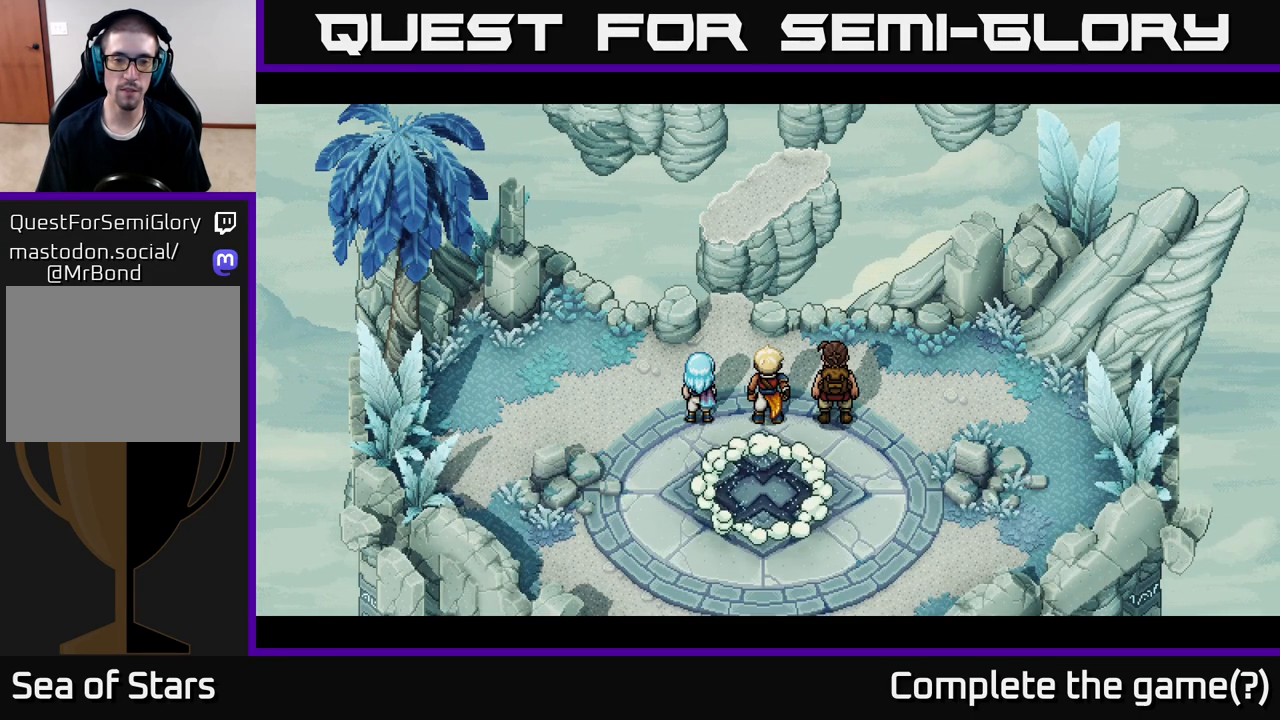
{"buttons": [], "left_stick": "center", "right_stick": "center", "events": []}
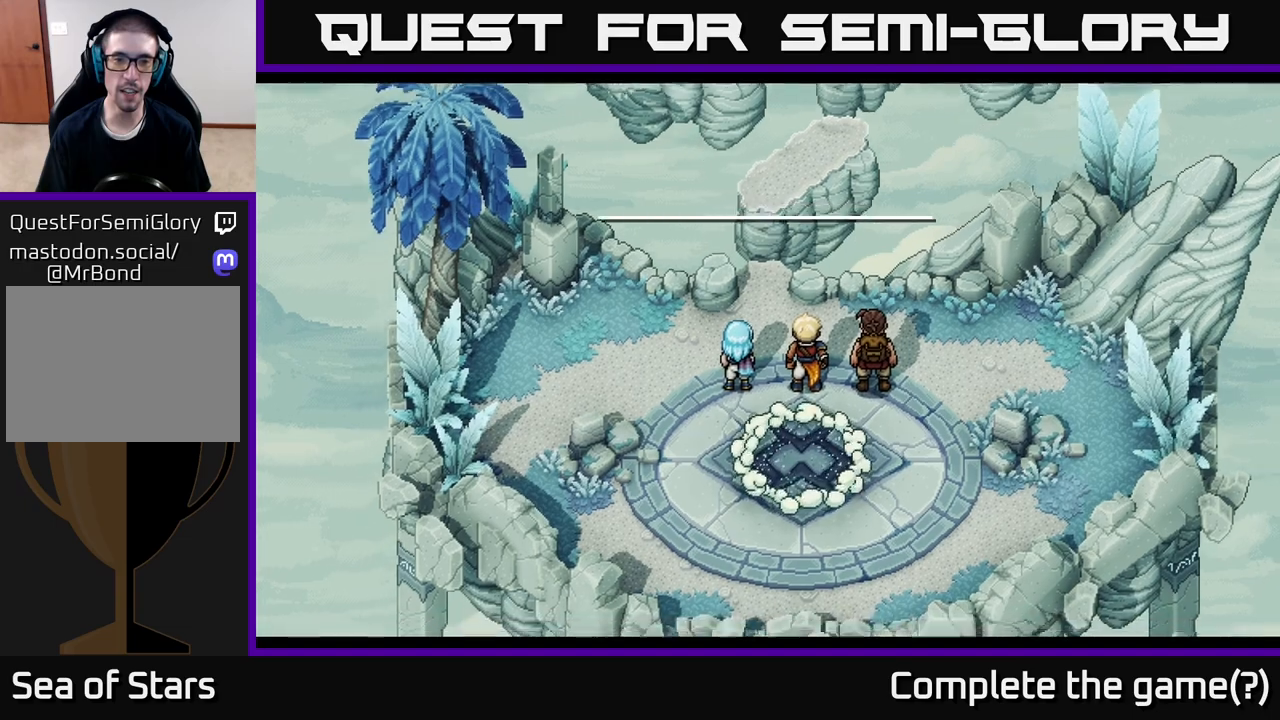
{"buttons": [], "left_stick": "center", "right_stick": "center", "events": [[133, "left_stick", "down-left"], [383, "left_stick", "center"]]}
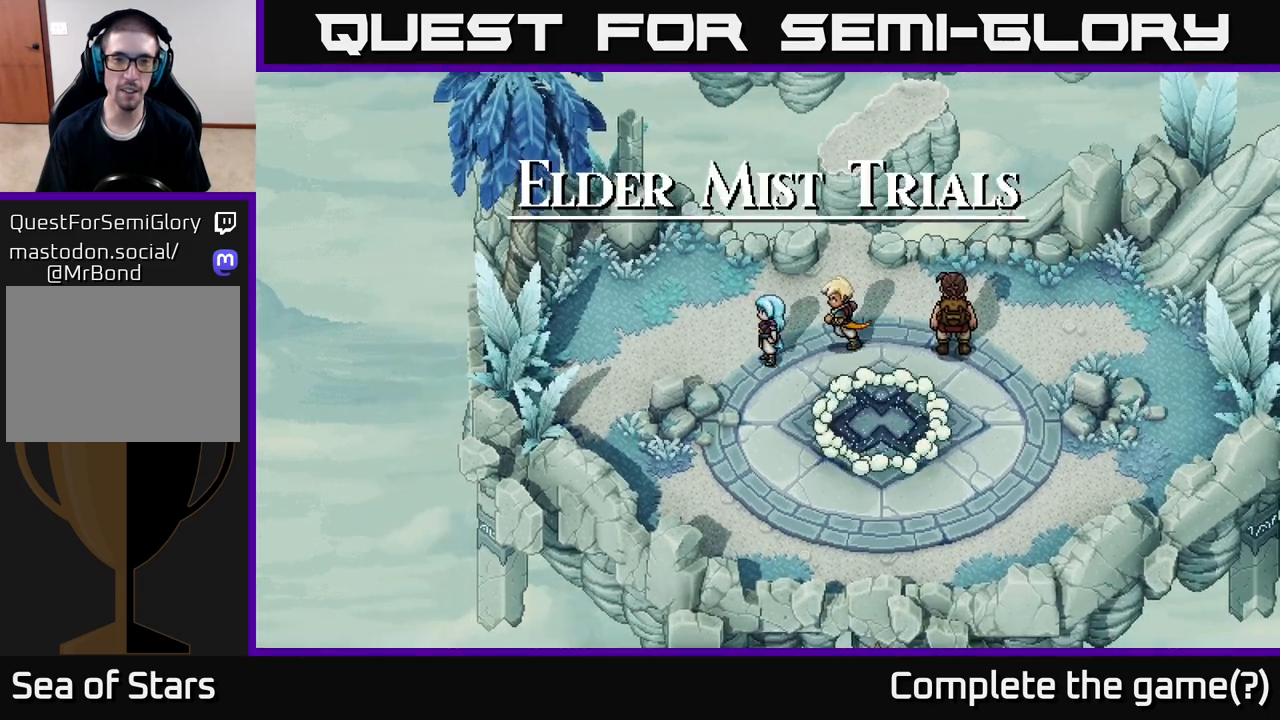
{"buttons": [], "left_stick": "down", "right_stick": "center", "events": [[233, "left_stick", "down-left"], [450, "left_stick", "down"]]}